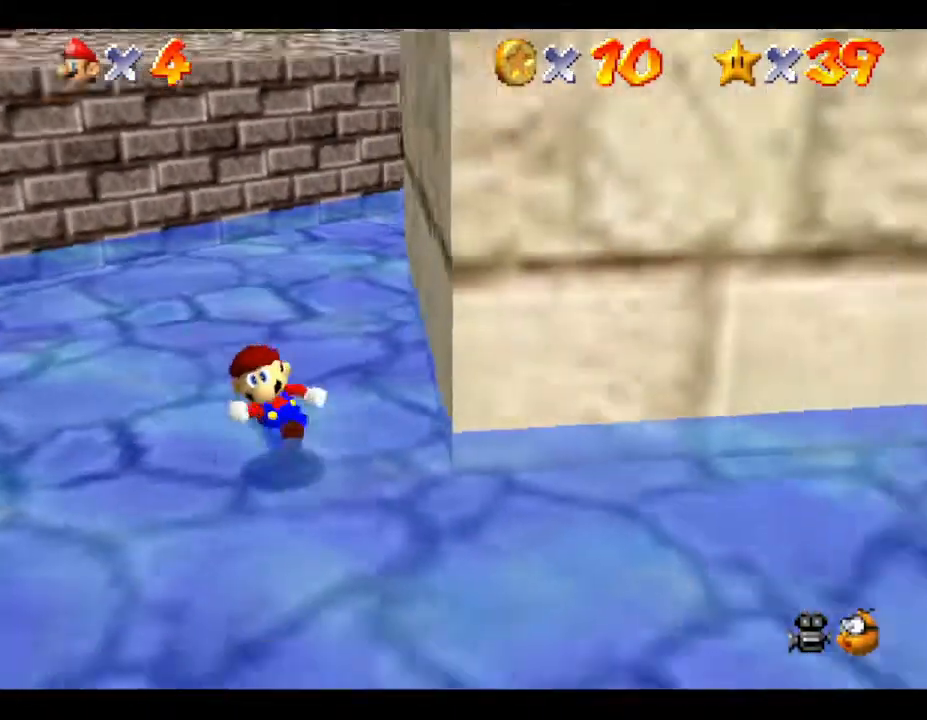
Gameplay with a controller (Nintendo layout); each line is a JSON object with the inputs held at the frame after it. "events" lists button and stick changes between this image and that frame as [ms after this image, input, new state], when the widget could be followed in between. Not read: L3 R3.
{"buttons": ["C_RIGHT"], "left_stick": "down", "events": [[33, "C_RIGHT", "down"], [117, "C_RIGHT", "up"], [367, "left_stick", "down"], [500, "C_RIGHT", "down"]]}
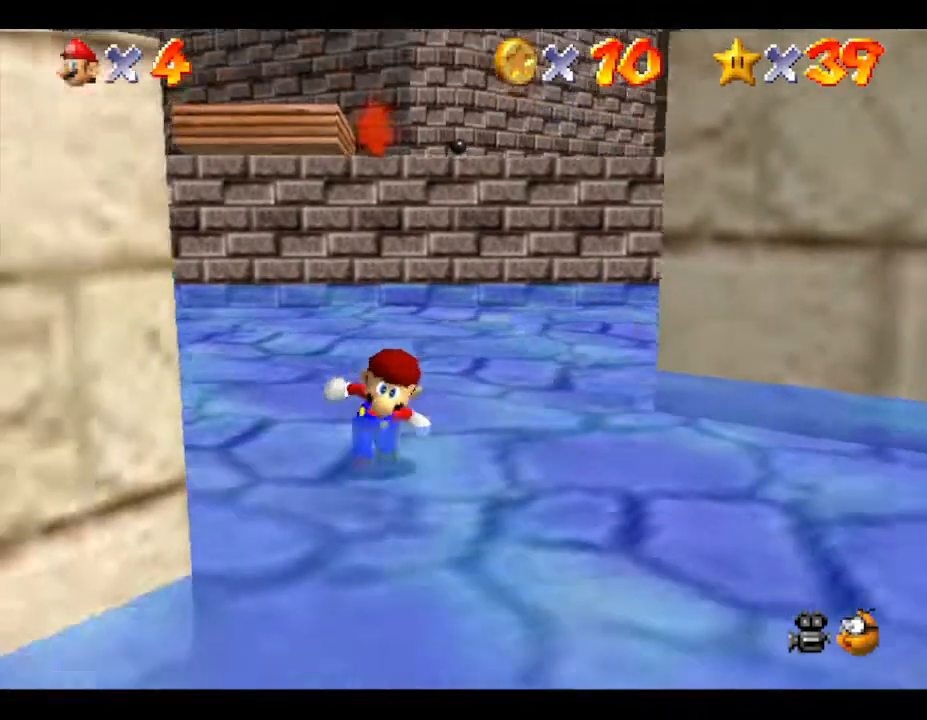
{"buttons": [], "left_stick": "left", "events": [[117, "C_RIGHT", "up"], [317, "left_stick", "down-left"], [433, "left_stick", "left"]]}
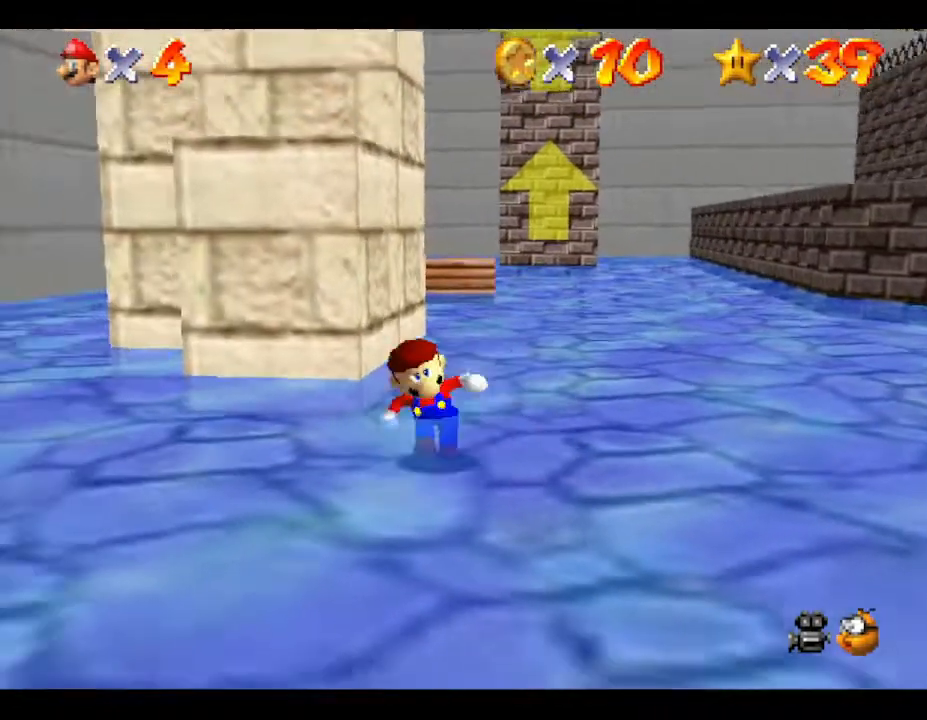
{"buttons": ["A"], "left_stick": "up", "events": [[133, "left_stick", "down"], [233, "left_stick", "up"], [283, "A", "down"]]}
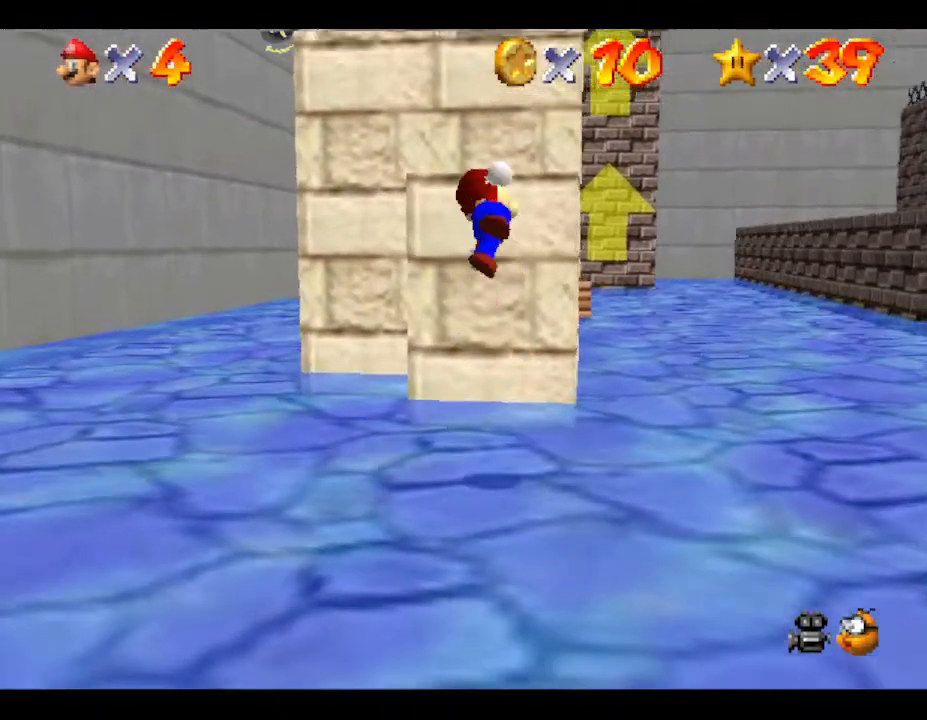
{"buttons": [], "left_stick": "down", "events": [[333, "A", "up"], [383, "left_stick", "left"], [450, "left_stick", "down"]]}
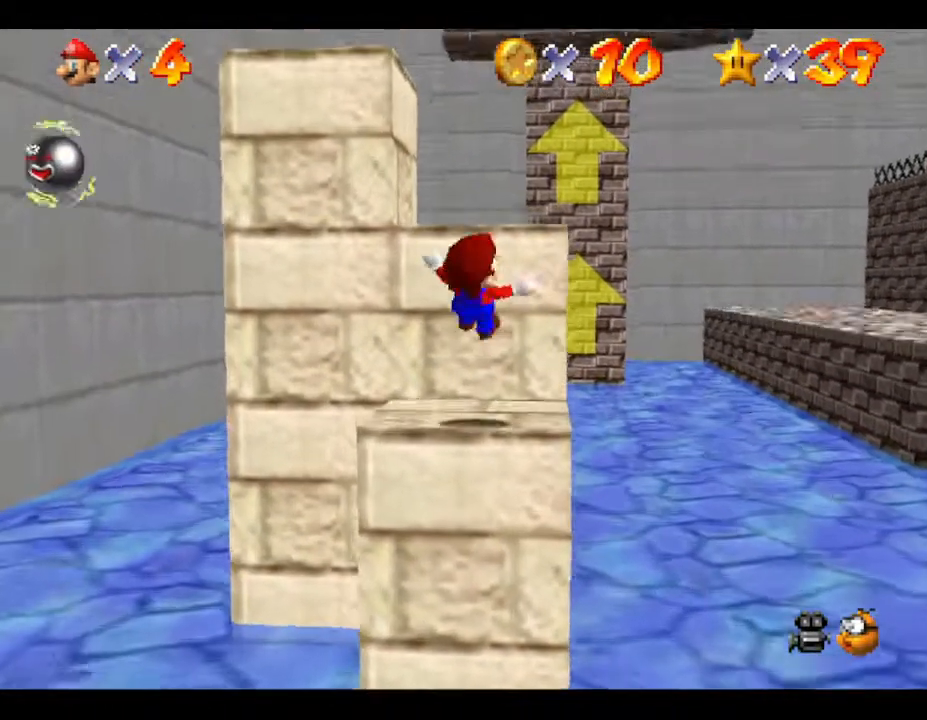
{"buttons": ["A"], "left_stick": "up-left", "events": [[167, "left_stick", "left"], [200, "A", "down"], [383, "left_stick", "up-left"]]}
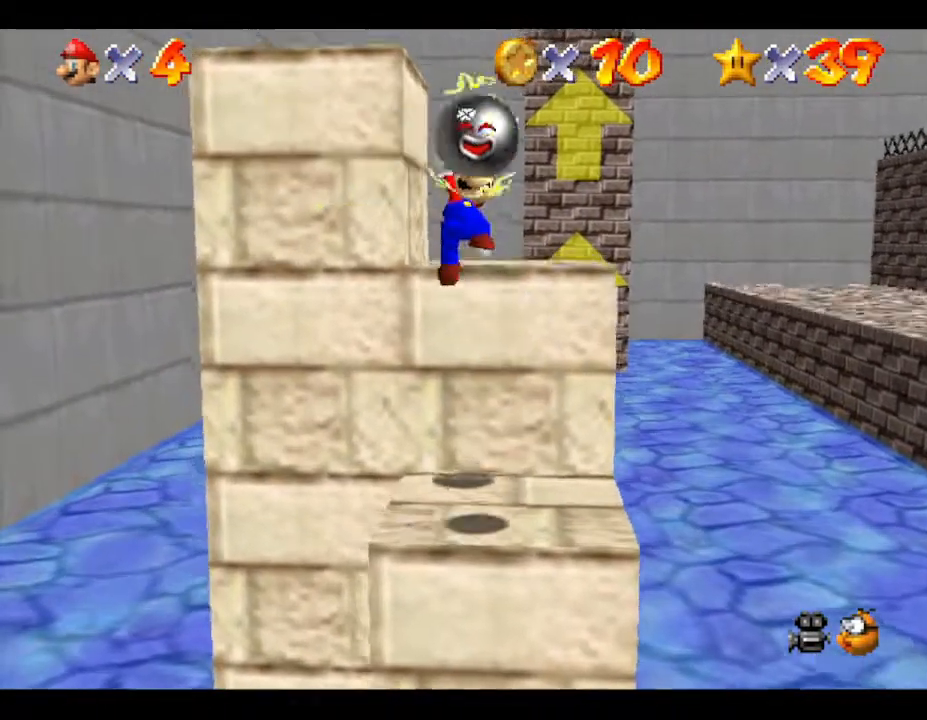
{"buttons": ["A"], "left_stick": "down-left", "events": [[200, "left_stick", "center"], [233, "A", "up"], [367, "A", "down"], [500, "left_stick", "down-left"]]}
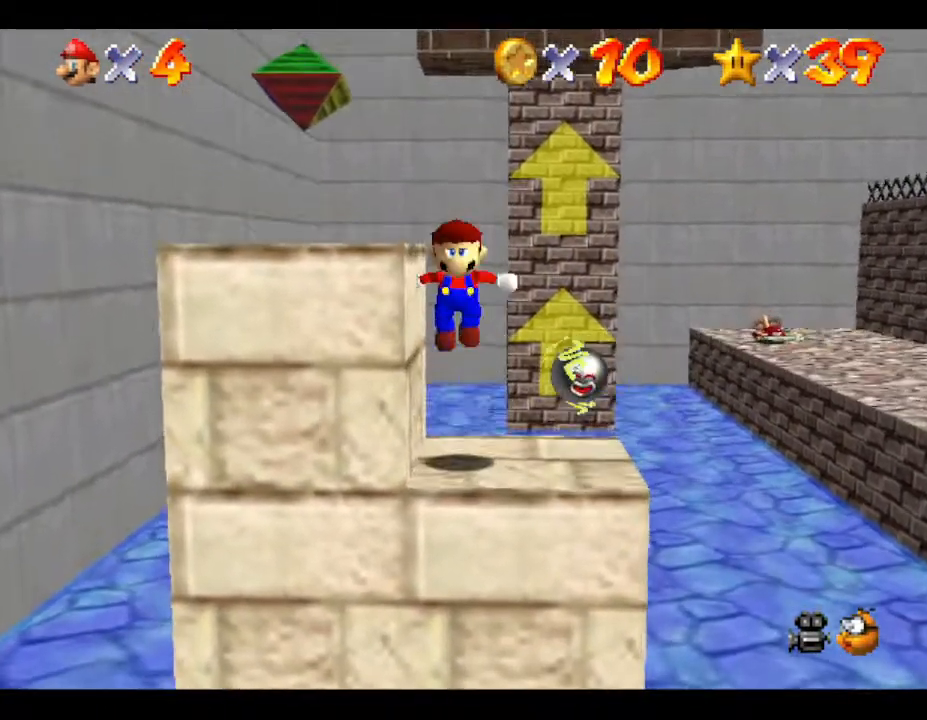
{"buttons": [], "left_stick": "up-left", "events": [[400, "A", "up"], [400, "left_stick", "up-left"]]}
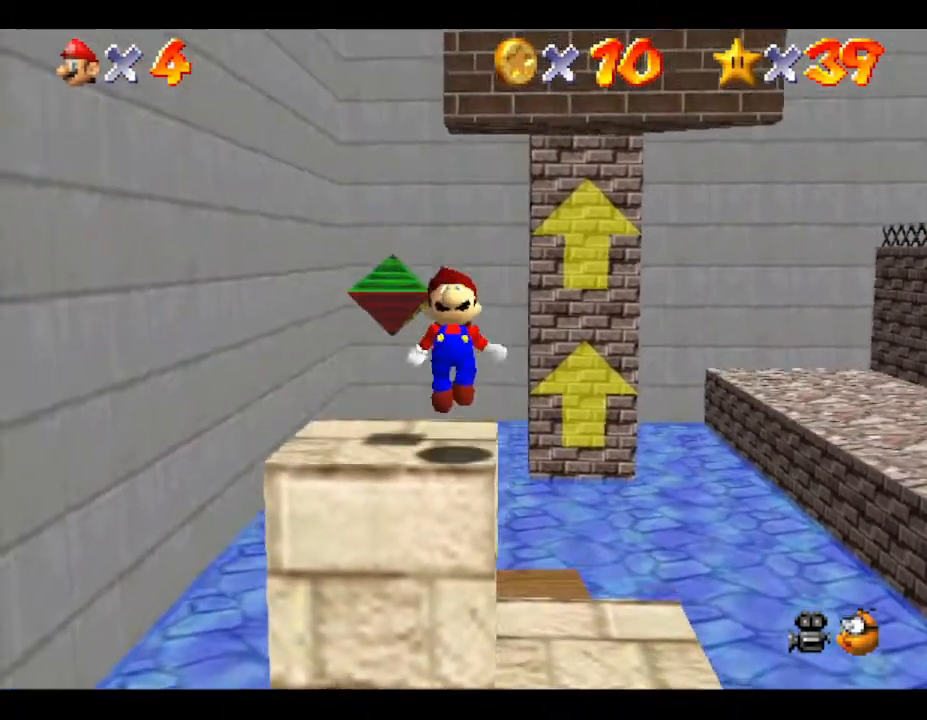
{"buttons": [], "left_stick": "center", "events": [[117, "left_stick", "center"], [317, "C_LEFT", "down"], [483, "C_LEFT", "up"]]}
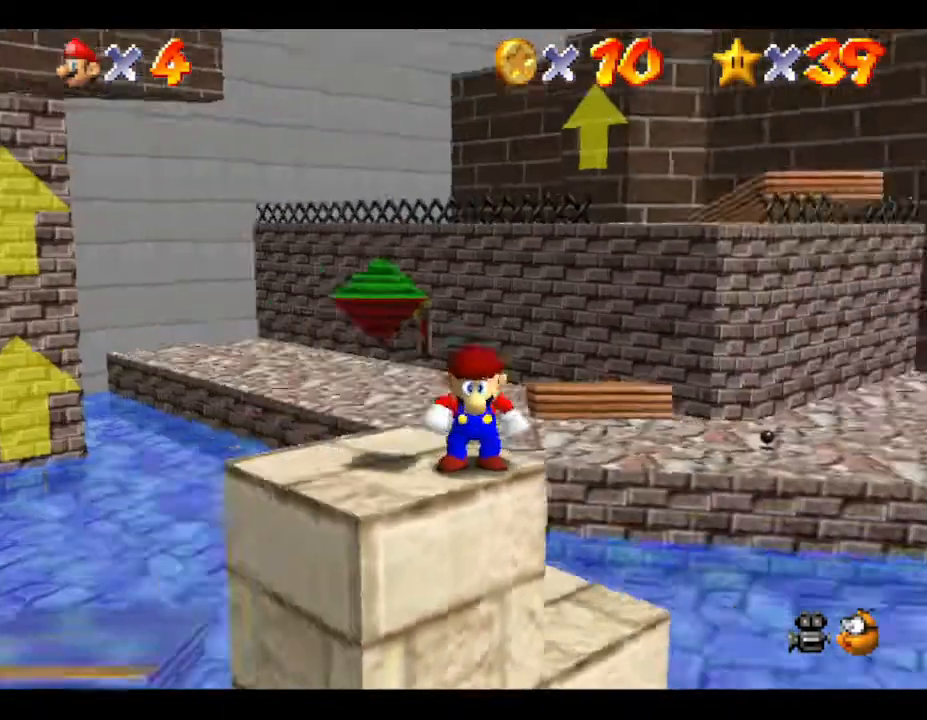
{"buttons": [], "left_stick": "center", "events": []}
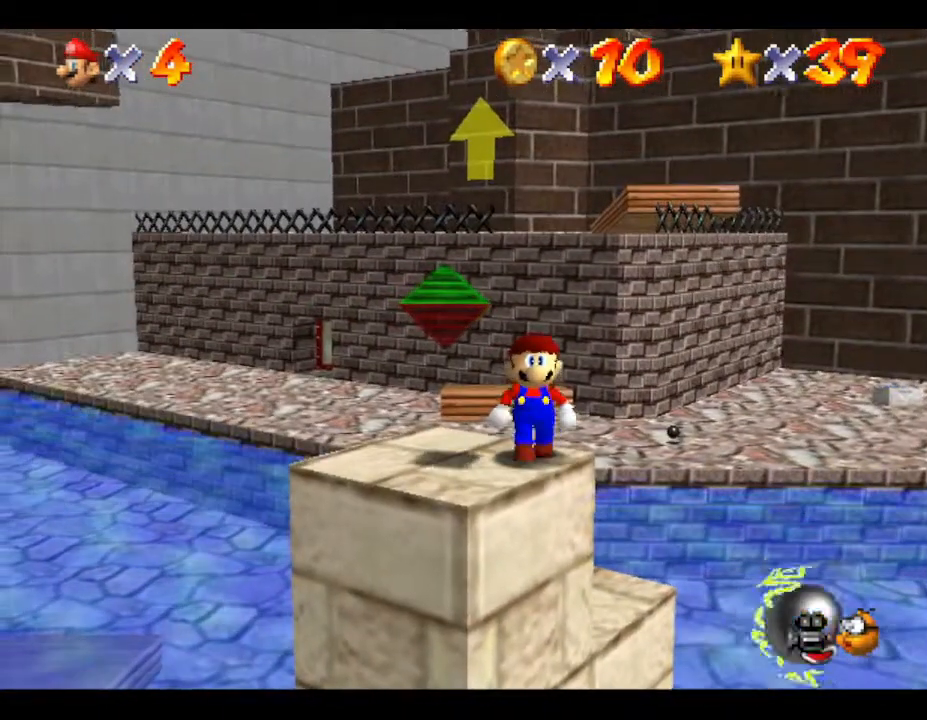
{"buttons": ["A"], "left_stick": "up-right", "events": [[17, "left_stick", "up"], [83, "left_stick", "up-right"], [267, "A", "down"]]}
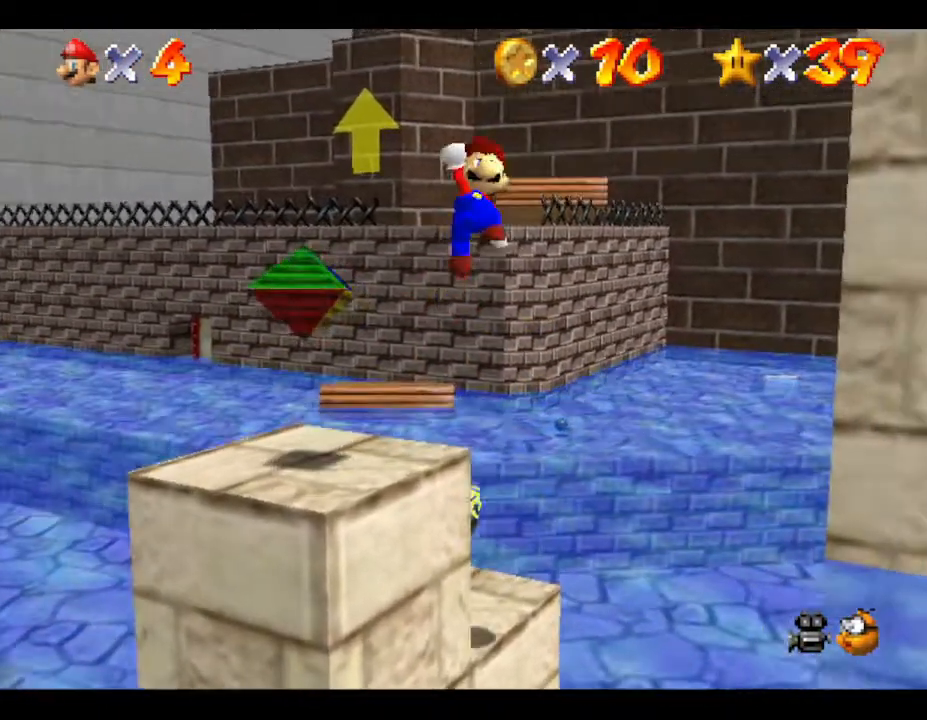
{"buttons": [], "left_stick": "up-left", "events": [[67, "A", "up"], [183, "C_LEFT", "down"], [367, "left_stick", "up"], [400, "C_LEFT", "up"], [500, "left_stick", "up-left"]]}
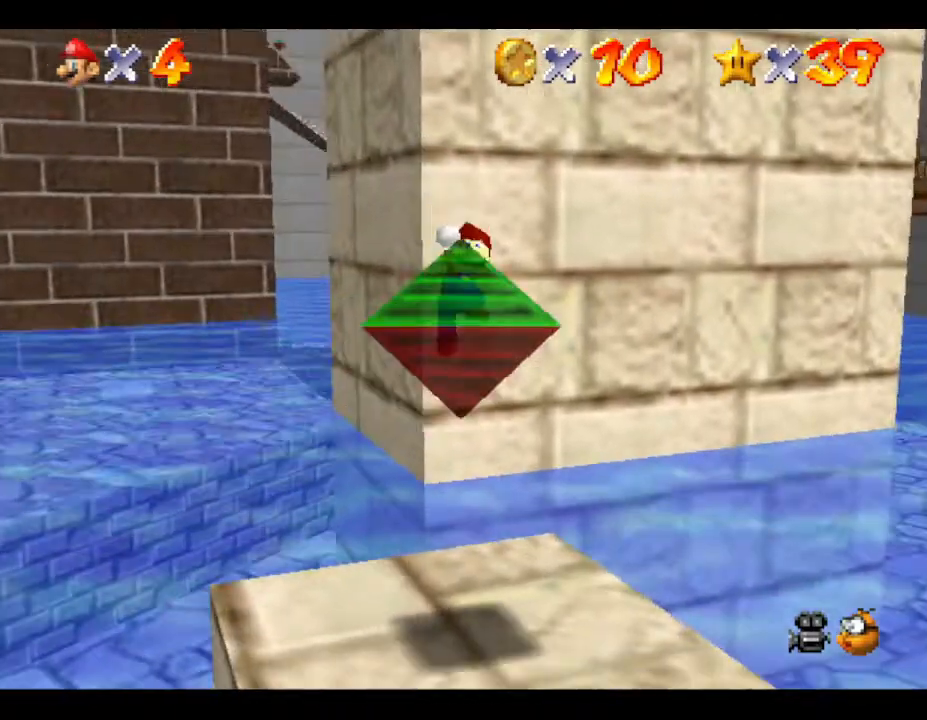
{"buttons": [], "left_stick": "down-left", "events": [[50, "left_stick", "left"], [283, "left_stick", "down-left"], [350, "A", "down"], [433, "A", "up"]]}
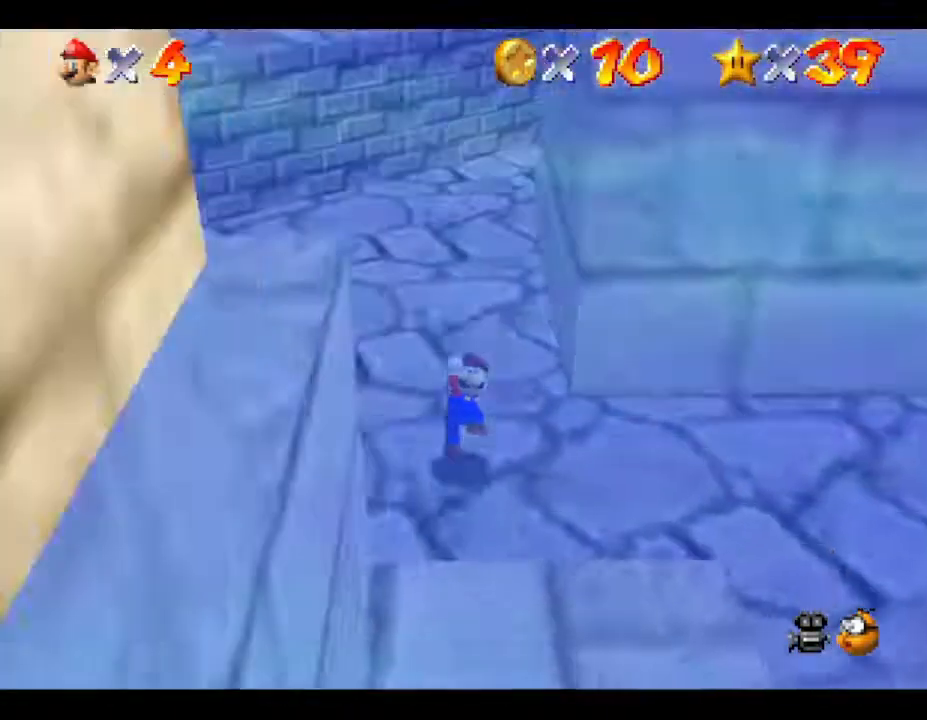
{"buttons": [], "left_stick": "down", "events": [[17, "left_stick", "down"], [50, "A", "down"], [133, "A", "up"], [233, "A", "down"], [383, "A", "up"]]}
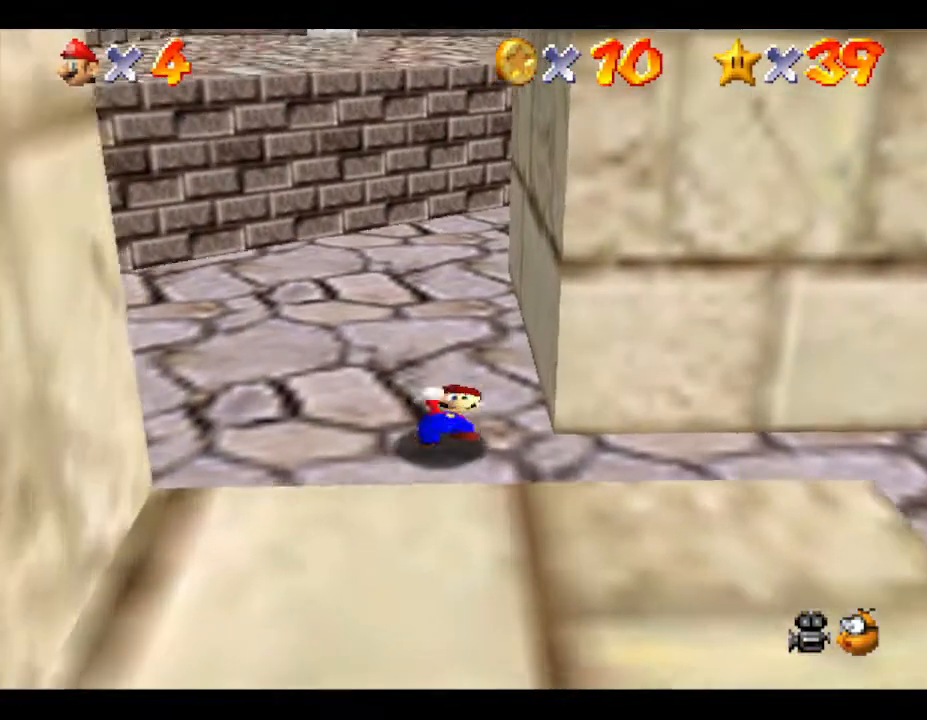
{"buttons": [], "left_stick": "up-left", "events": [[83, "left_stick", "up-left"]]}
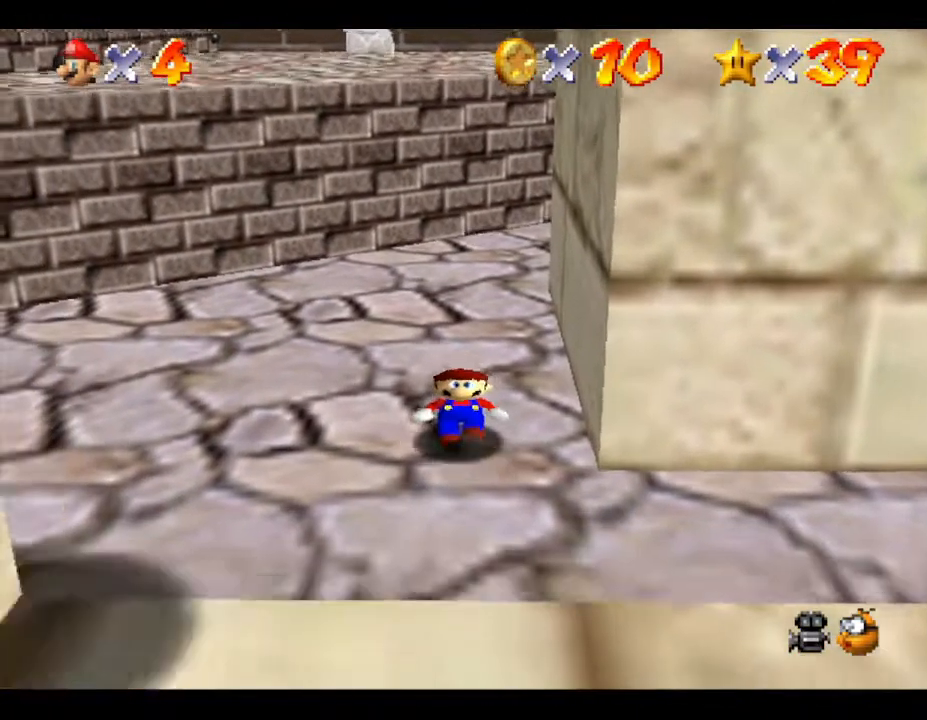
{"buttons": [], "left_stick": "up-left", "events": []}
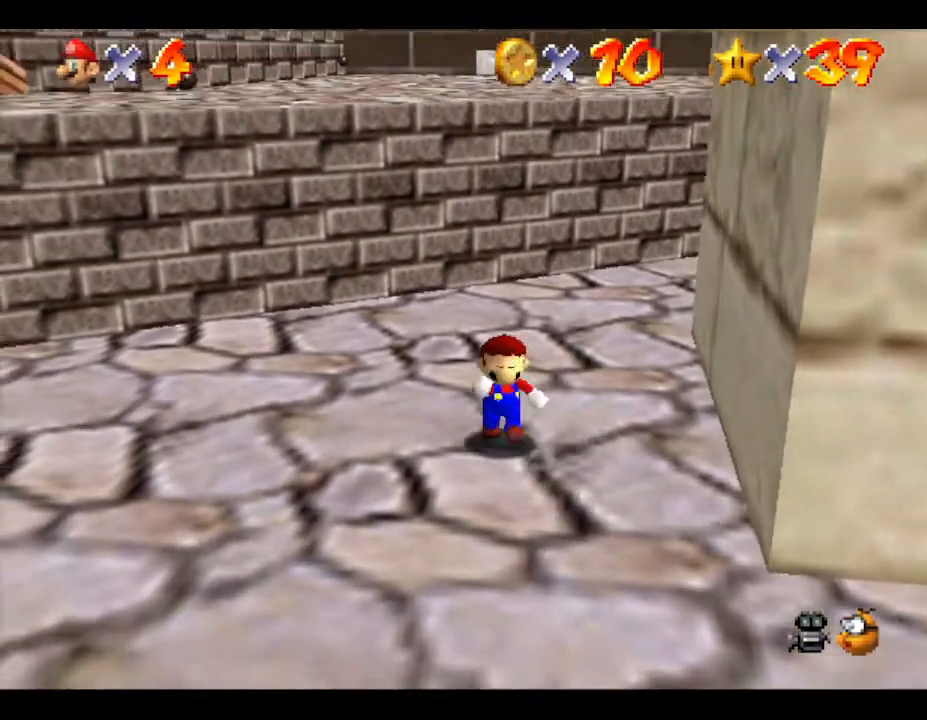
{"buttons": ["A"], "left_stick": "up", "events": [[383, "A", "down"], [383, "left_stick", "up"]]}
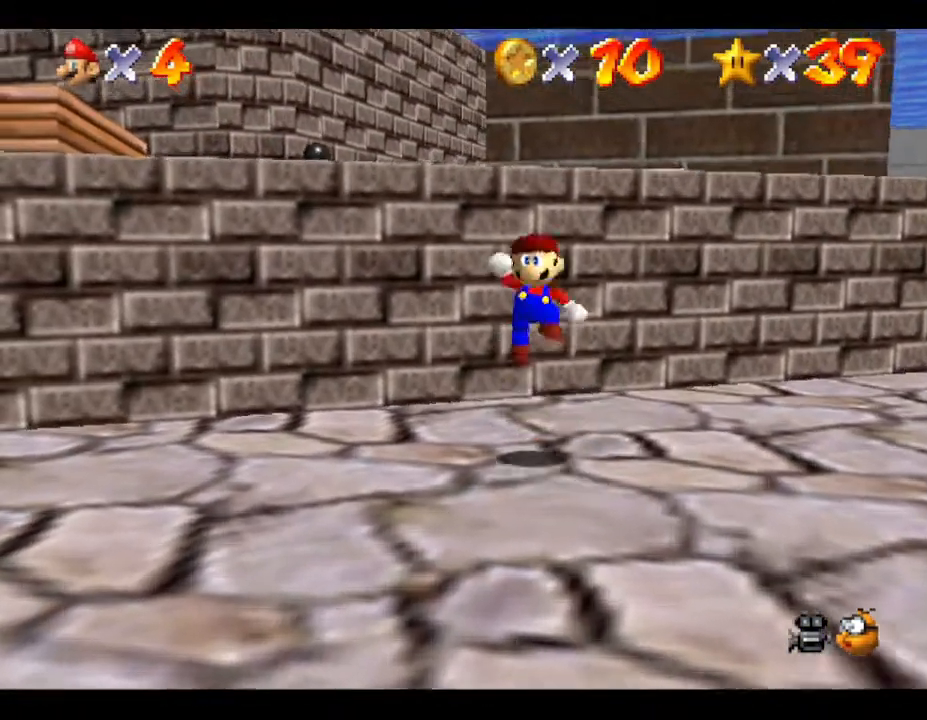
{"buttons": [], "left_stick": "up-right", "events": [[17, "left_stick", "up-left"], [333, "A", "up"], [333, "left_stick", "up"], [450, "left_stick", "up-right"]]}
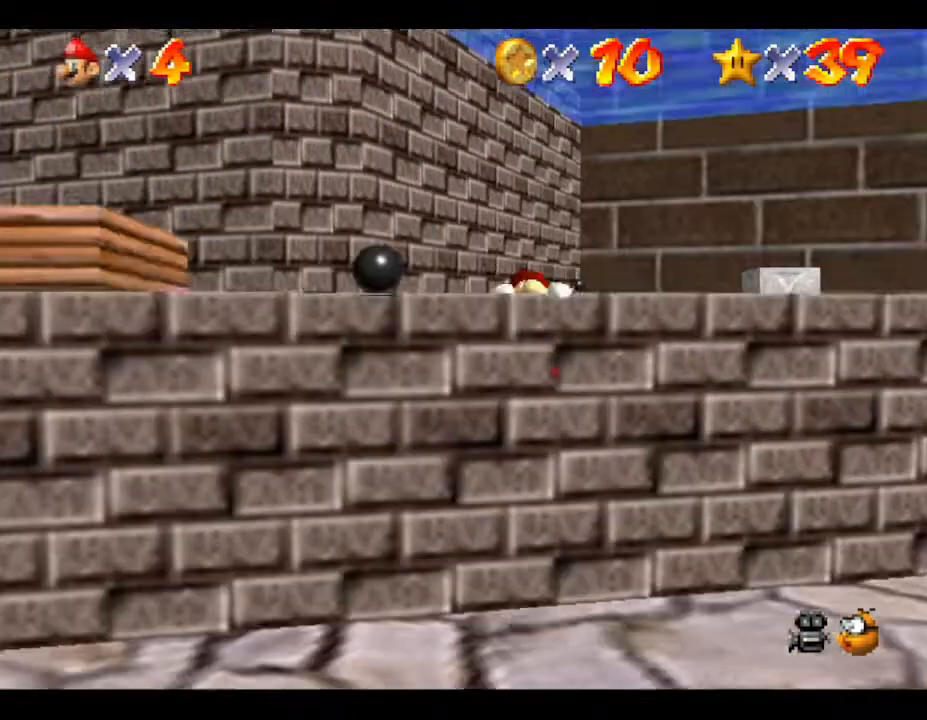
{"buttons": [], "left_stick": "up-right", "events": [[83, "A", "down"], [283, "A", "up"]]}
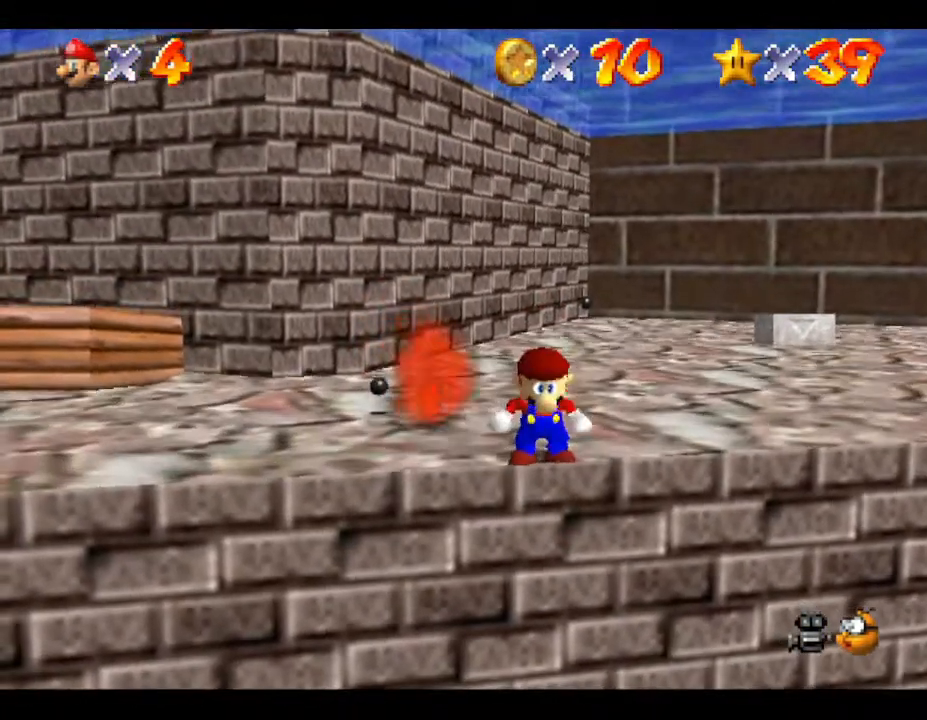
{"buttons": ["A"], "left_stick": "up", "events": [[100, "A", "down"], [500, "left_stick", "up"]]}
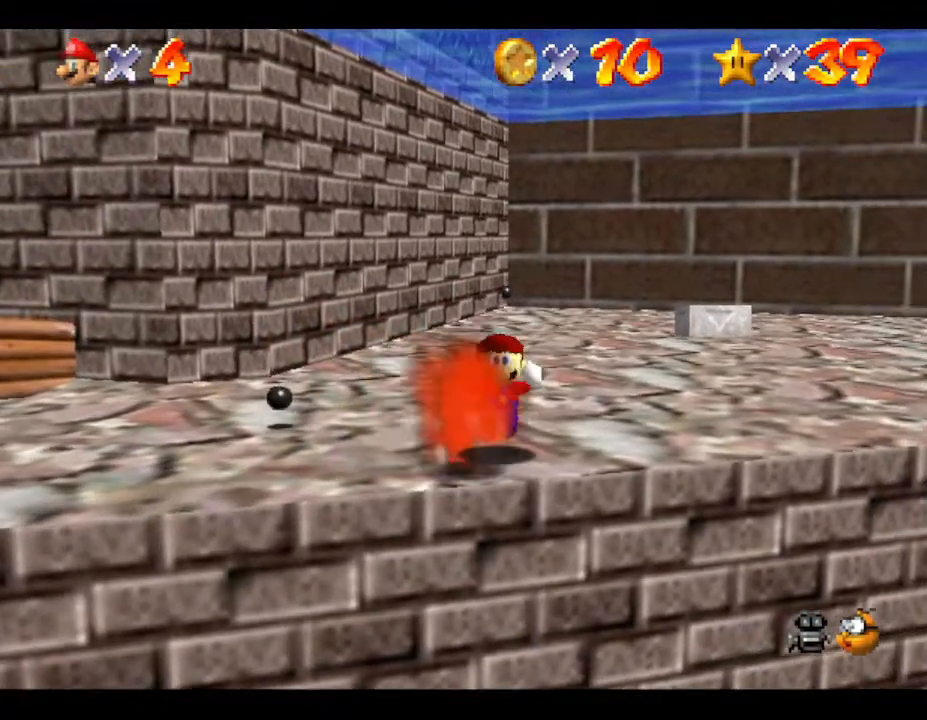
{"buttons": [], "left_stick": "up-right", "events": [[33, "A", "up"], [150, "left_stick", "up-right"]]}
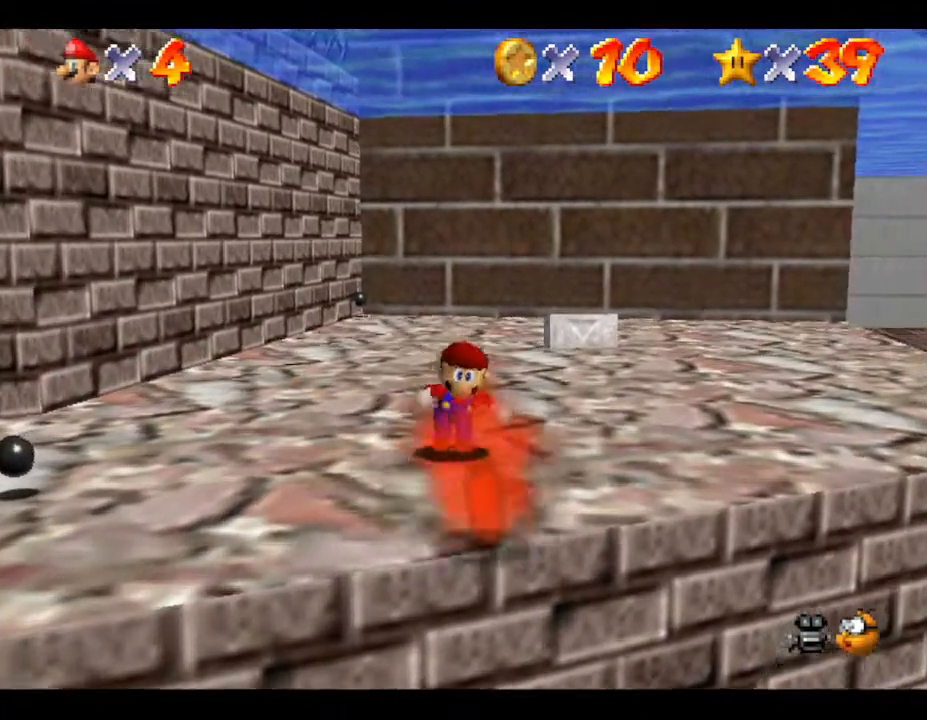
{"buttons": [], "left_stick": "up", "events": [[267, "left_stick", "up"]]}
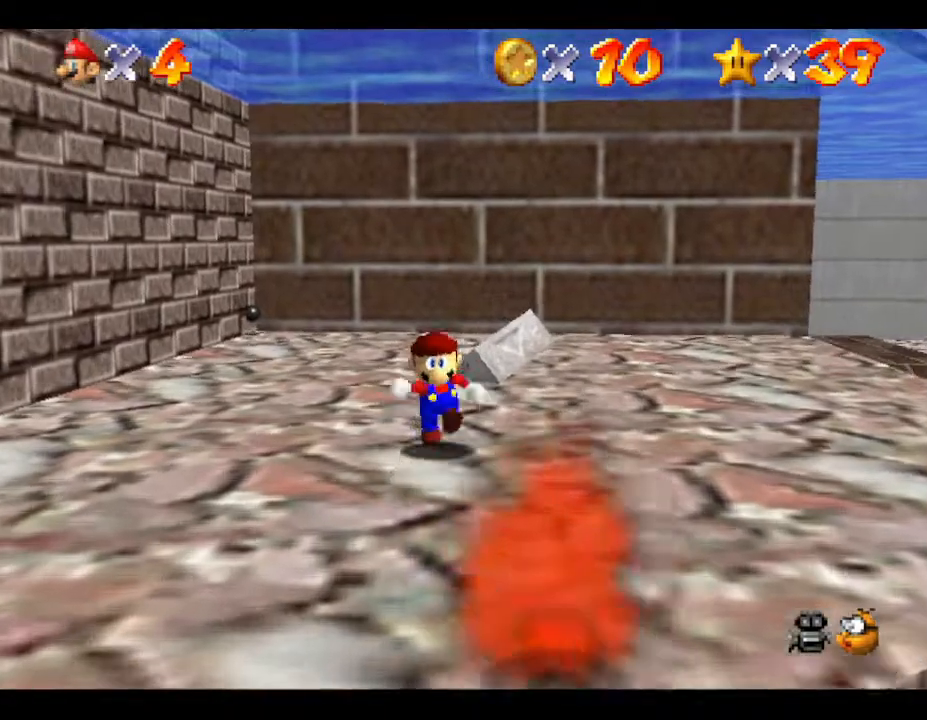
{"buttons": [], "left_stick": "down", "events": [[117, "B", "down"], [117, "left_stick", "up-right"], [417, "B", "up"], [450, "left_stick", "down"]]}
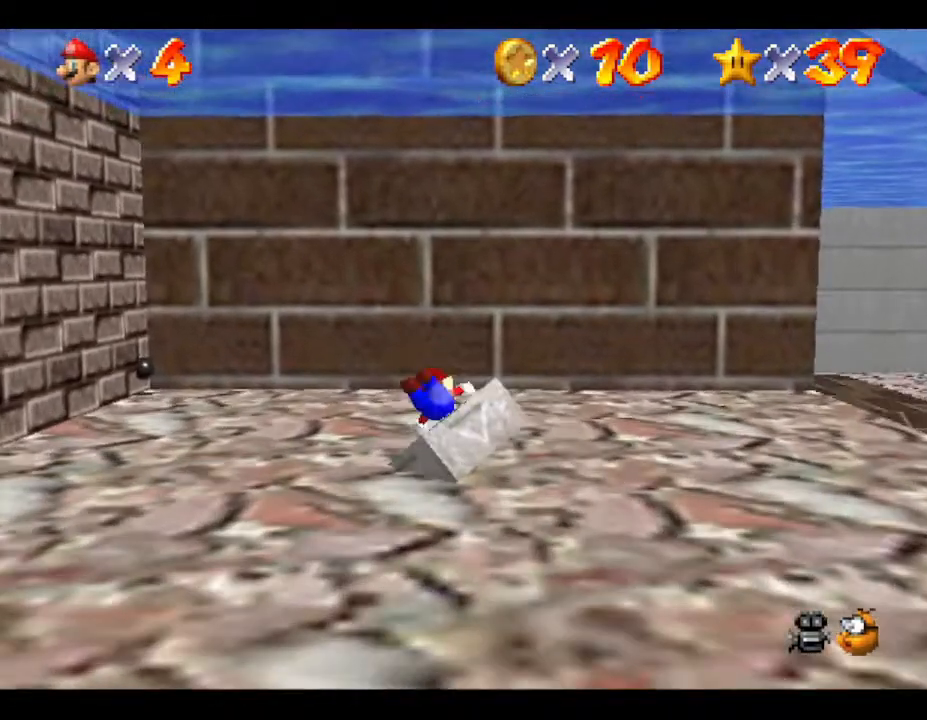
{"buttons": [], "left_stick": "down-right", "events": [[167, "A", "down"], [283, "A", "up"], [350, "left_stick", "down-right"]]}
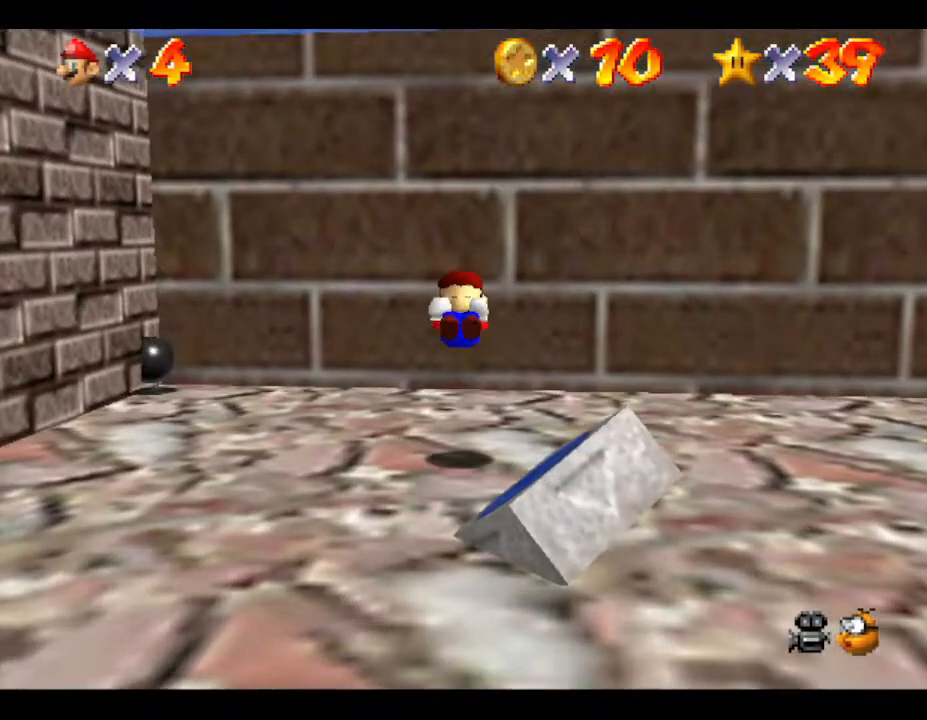
{"buttons": [], "left_stick": "down", "events": [[383, "left_stick", "down"]]}
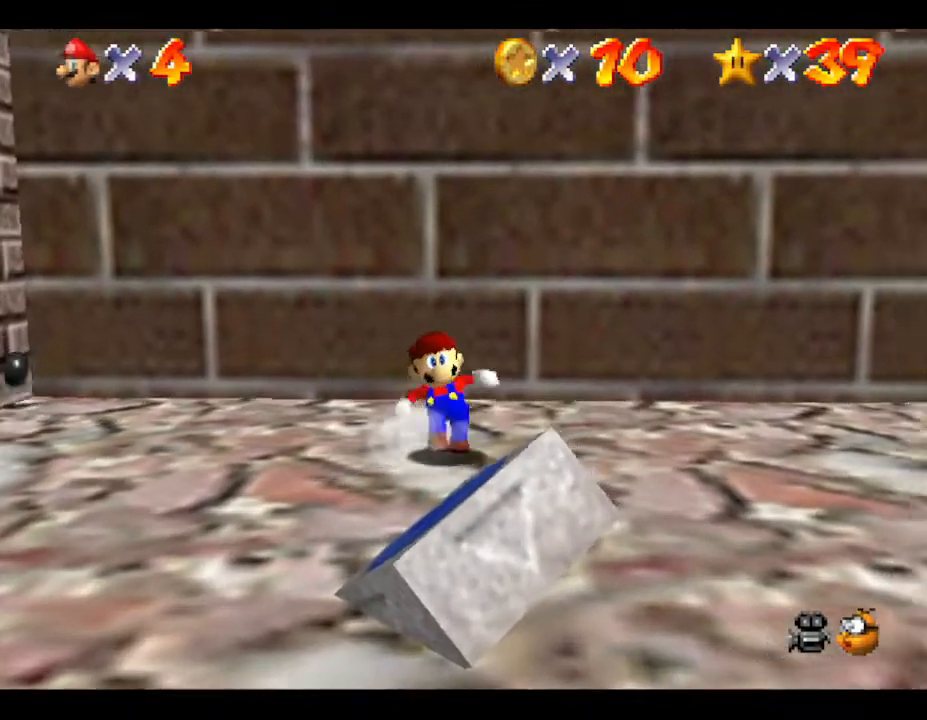
{"buttons": ["A"], "left_stick": "down-left", "events": [[167, "A", "down"], [283, "left_stick", "down-left"]]}
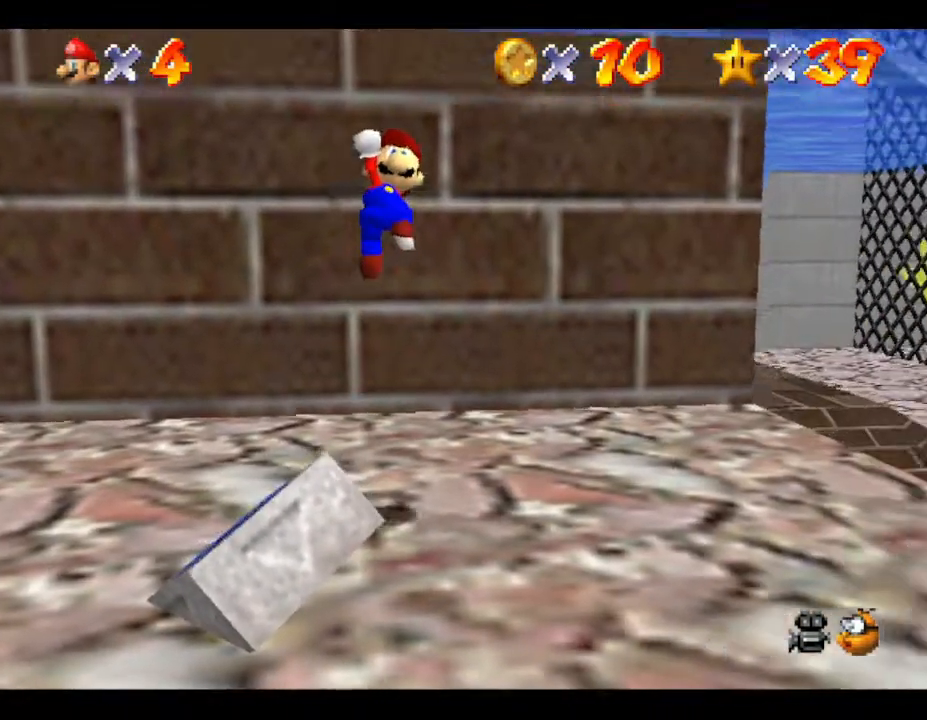
{"buttons": [], "left_stick": "center", "events": [[67, "left_stick", "left"], [100, "A", "up"], [467, "left_stick", "center"]]}
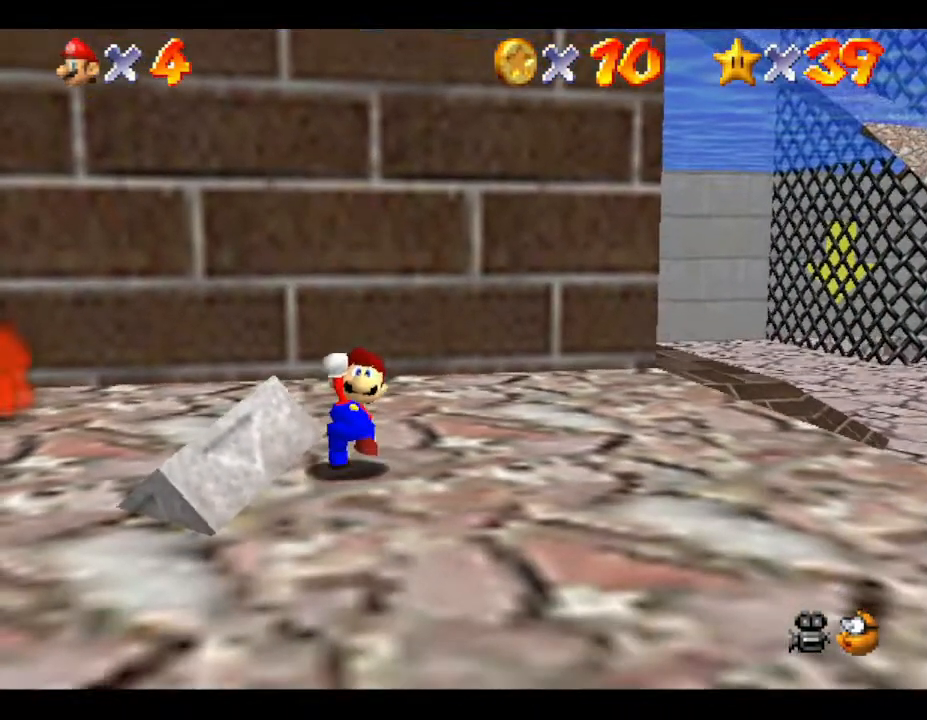
{"buttons": ["A"], "left_stick": "down-left", "events": [[67, "A", "down"], [100, "left_stick", "down-left"]]}
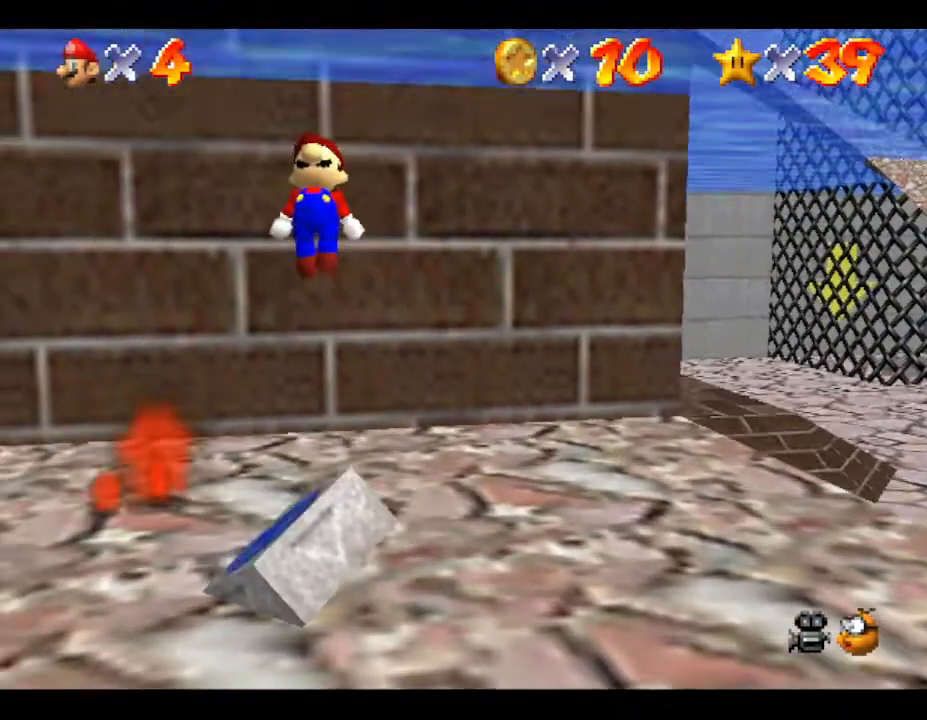
{"buttons": ["Z"], "left_stick": "center", "events": [[33, "A", "up"], [167, "Z", "down"], [167, "left_stick", "down-right"], [383, "left_stick", "center"]]}
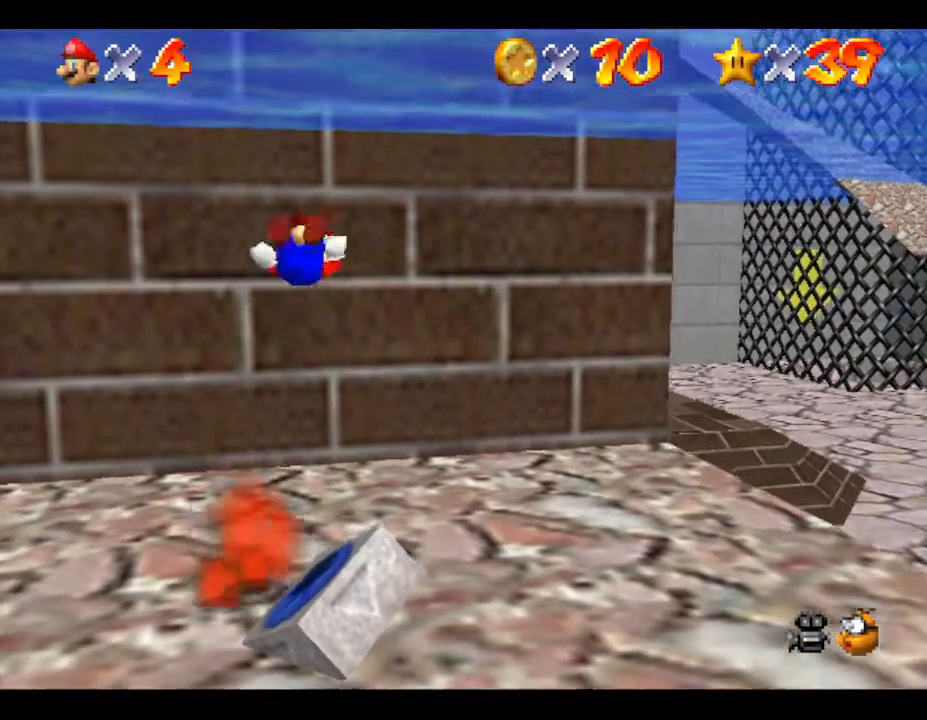
{"buttons": ["Z"], "left_stick": "center", "events": []}
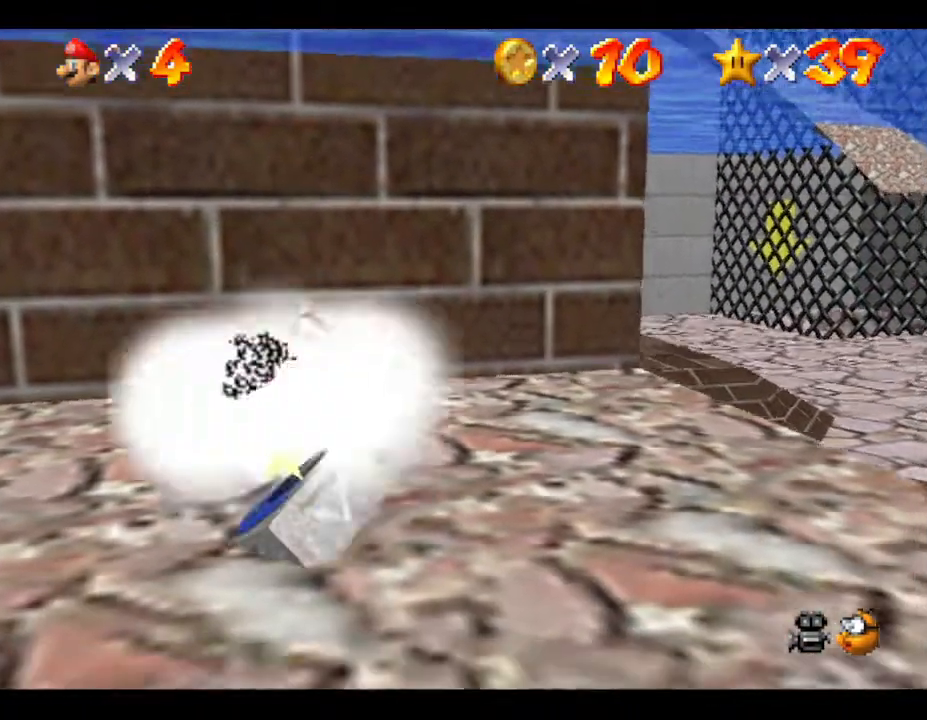
{"buttons": [], "left_stick": "up-right", "events": [[217, "Z", "up"], [317, "left_stick", "right"], [400, "left_stick", "up-right"]]}